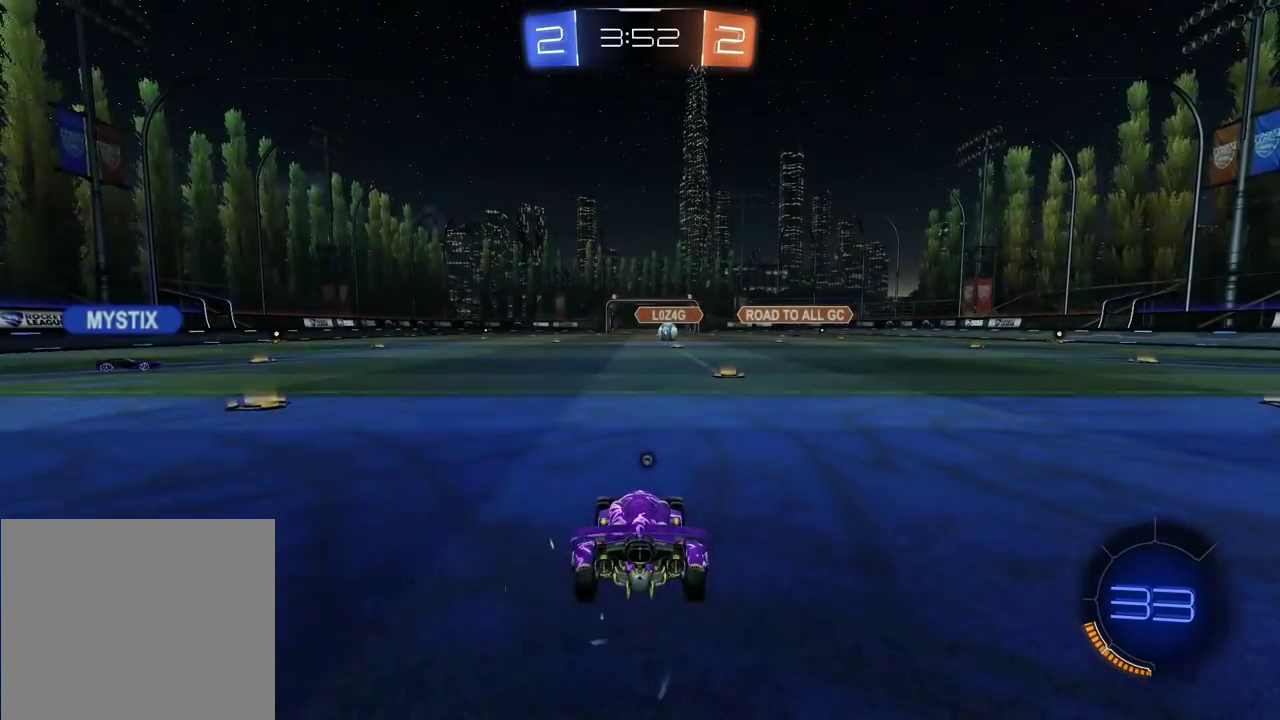
Gameplay with a controller (PlayStation layout); each line is a JSON object with the inputs held at the frame after it. "events" lists button and stick changes between this image and that frame as [ms after this image, input, new state], when the widget could be followed in between. Not read: R2.
{"buttons": [], "left_stick": "center", "right_stick": "center", "events": []}
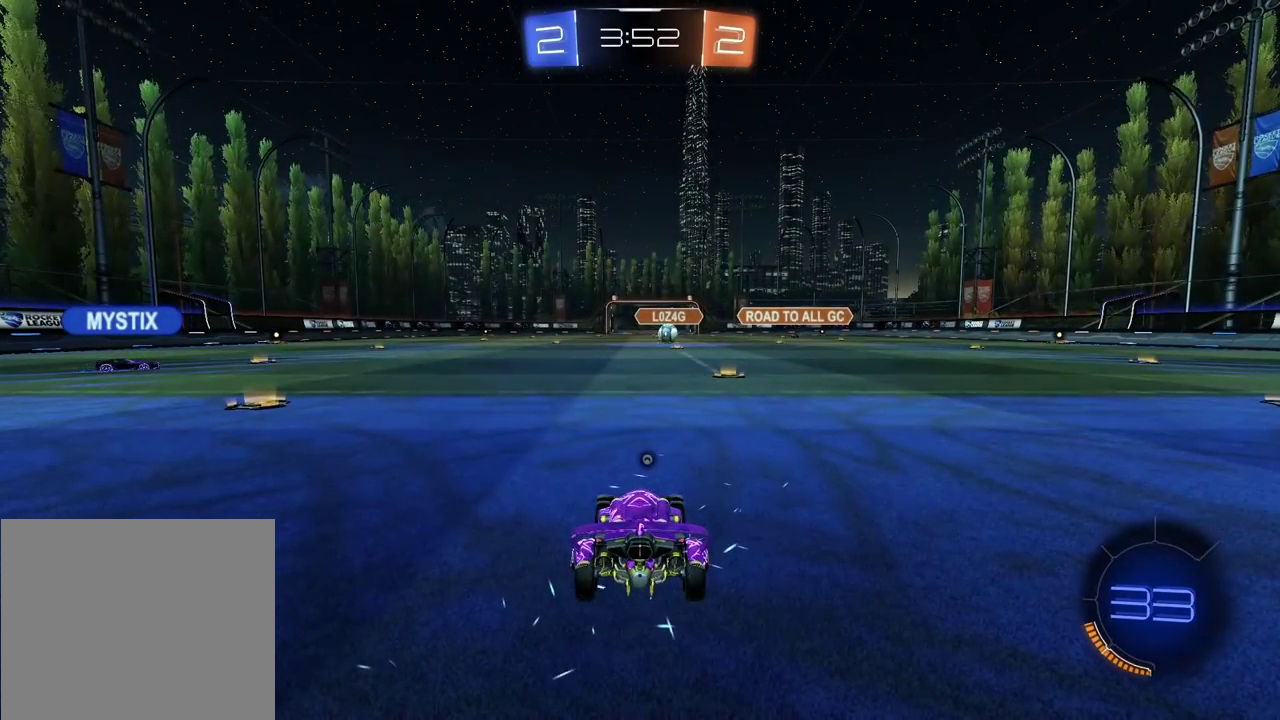
{"buttons": [], "left_stick": "center", "right_stick": "center", "events": [[367, "TRIANGLE", "down"], [467, "TRIANGLE", "up"]]}
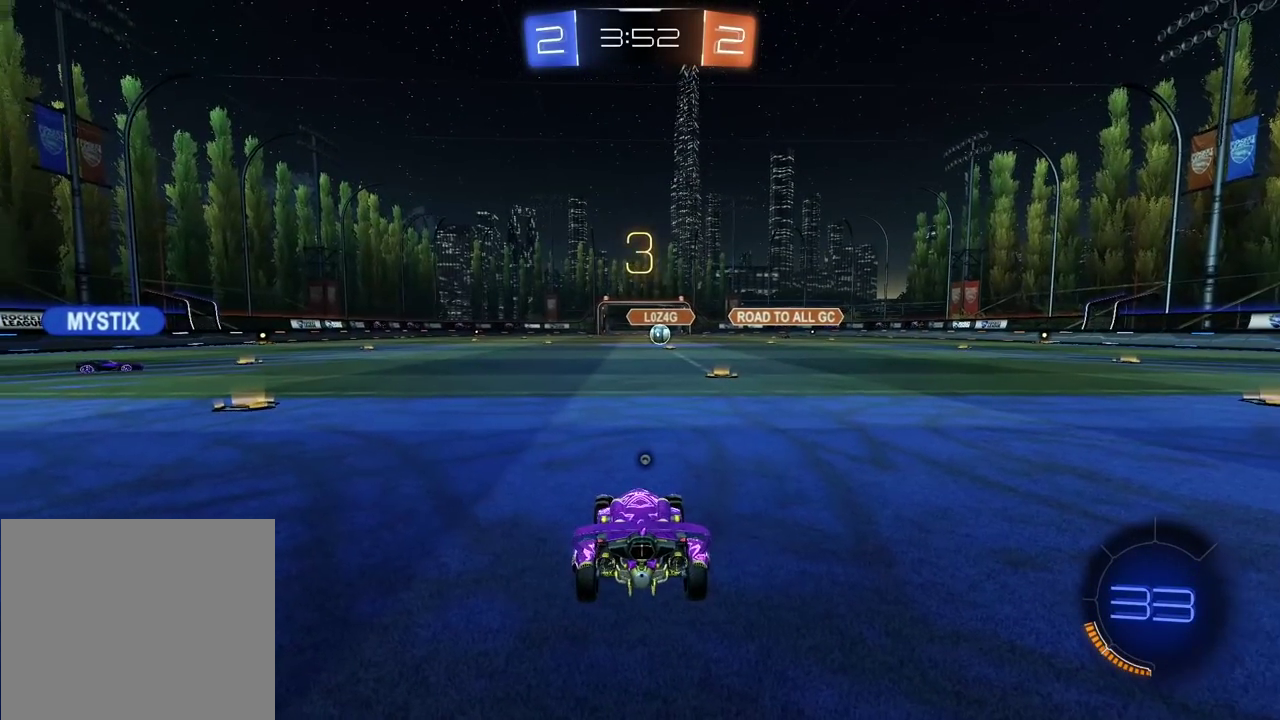
{"buttons": [], "left_stick": "center", "right_stick": "center", "events": [[400, "TRIANGLE", "down"], [483, "TRIANGLE", "up"]]}
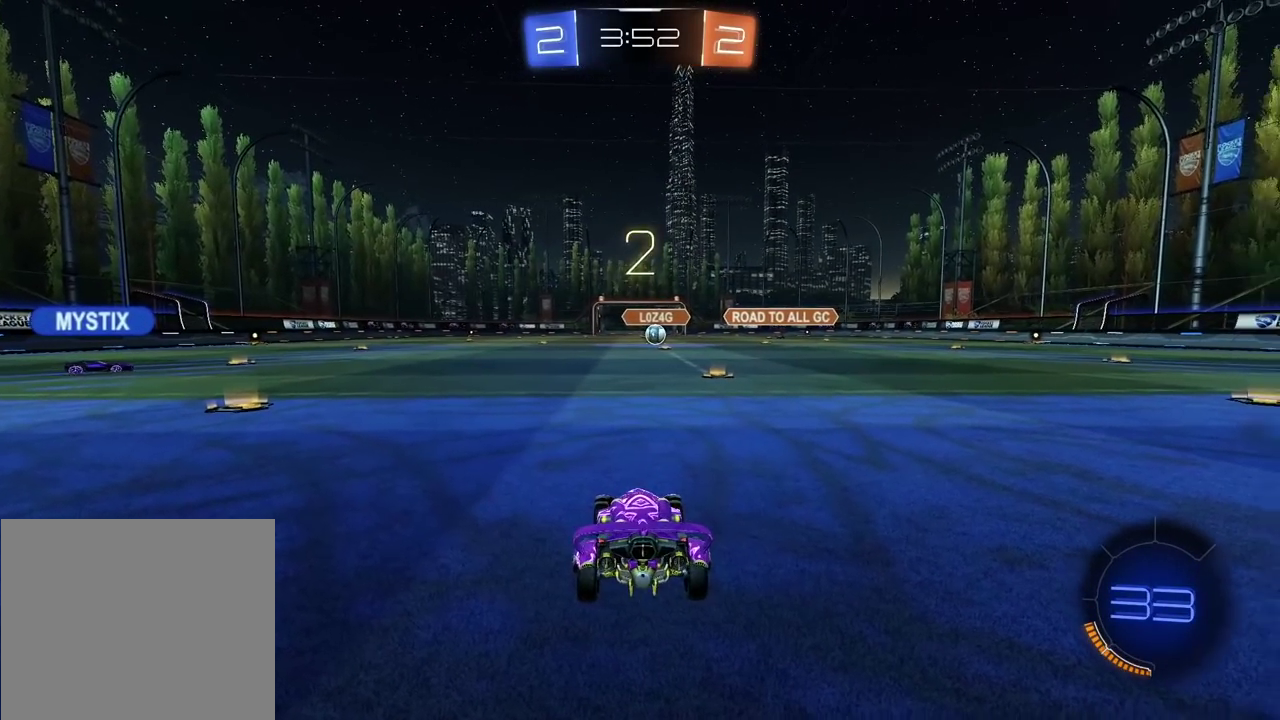
{"buttons": [], "left_stick": "center", "right_stick": "center", "events": []}
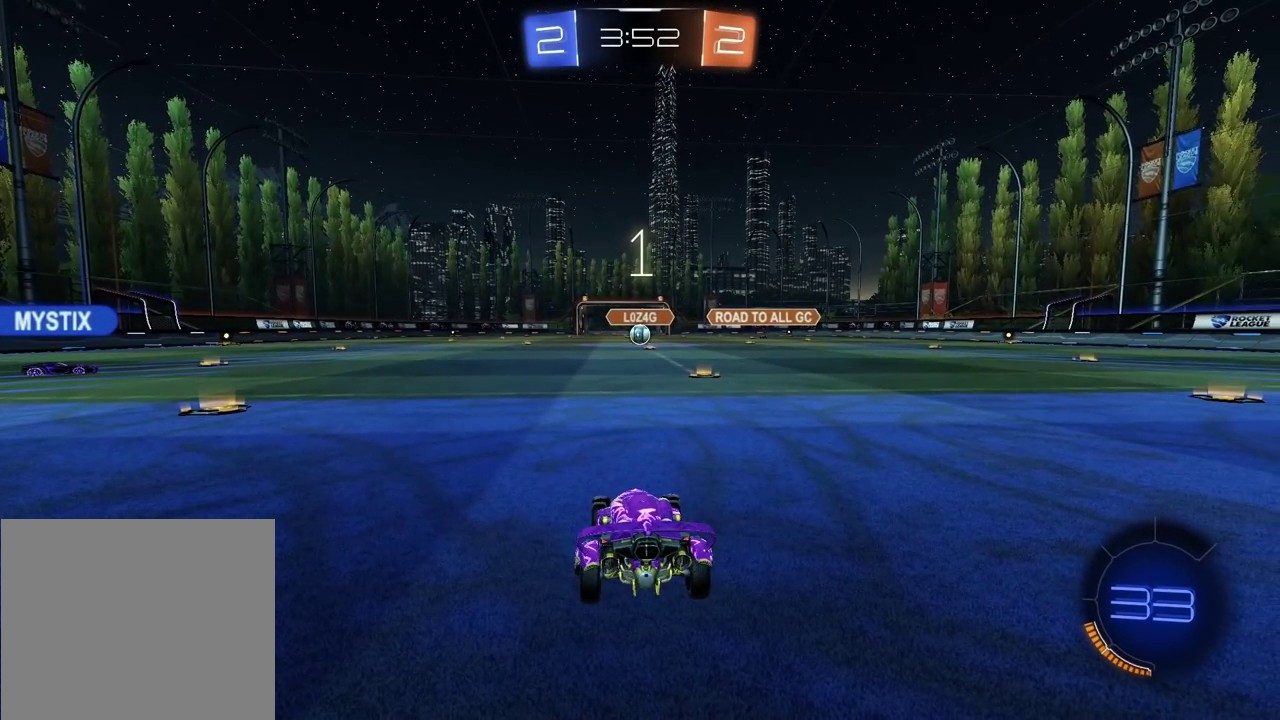
{"buttons": [], "left_stick": "up-left", "right_stick": "center", "events": [[83, "left_stick", "up-left"]]}
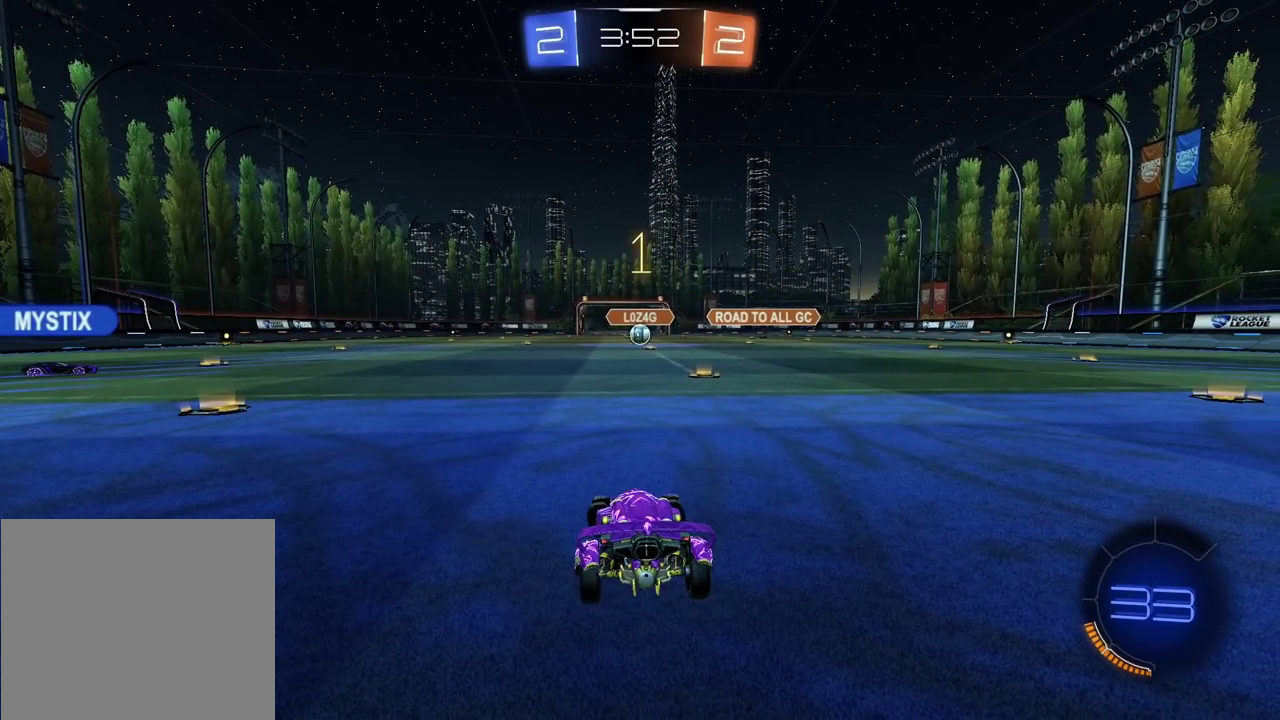
{"buttons": [], "left_stick": "up-left", "right_stick": "center", "events": []}
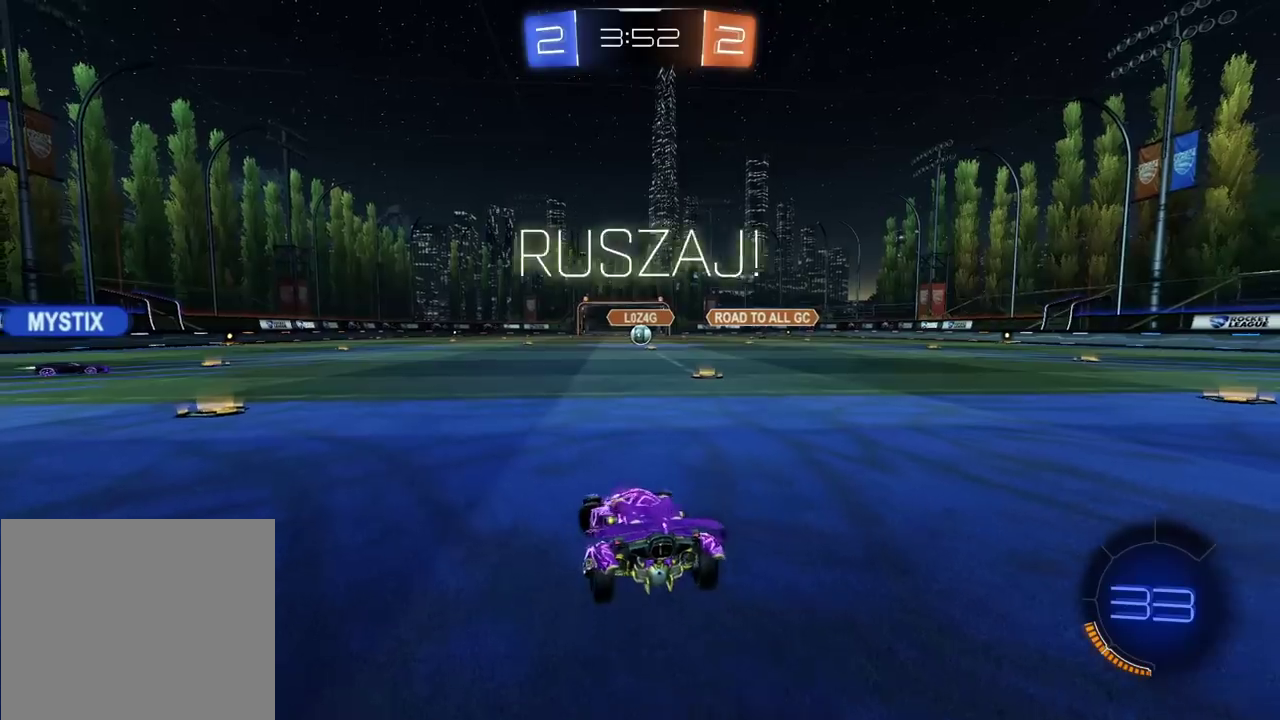
{"buttons": [], "left_stick": "right", "right_stick": "center", "events": [[67, "left_stick", "center"], [500, "left_stick", "right"]]}
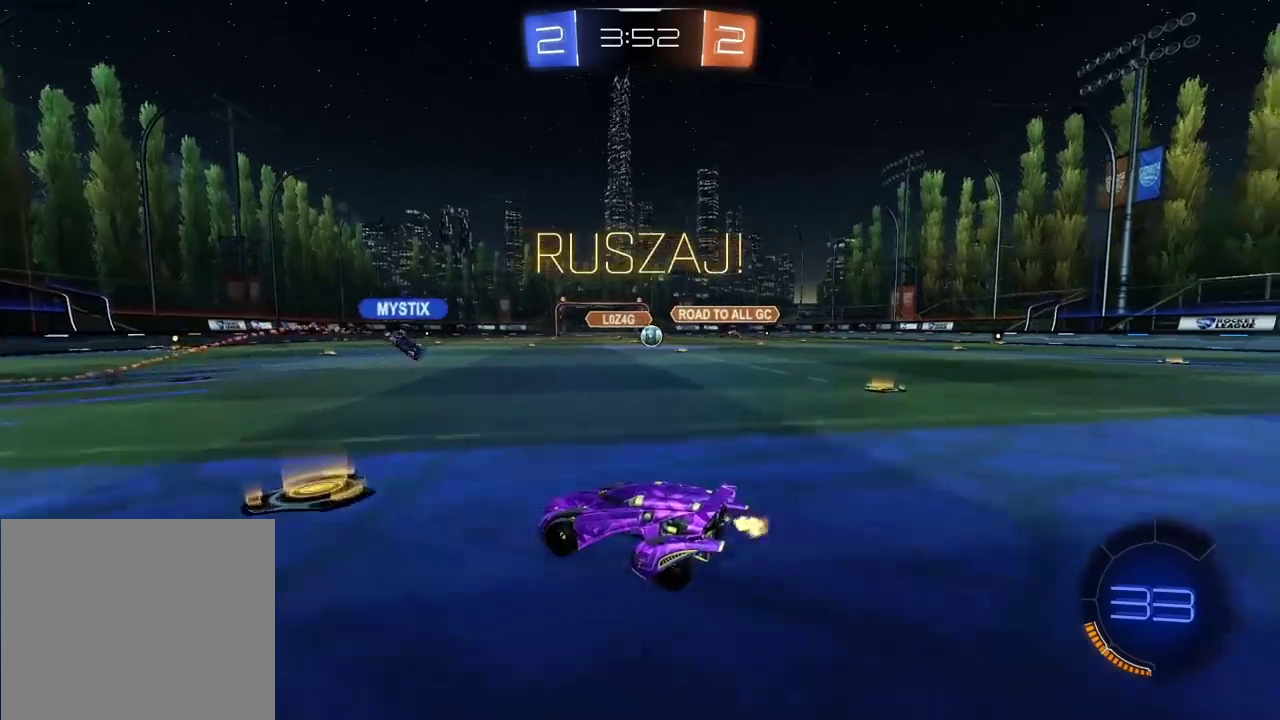
{"buttons": ["L1"], "left_stick": "right", "right_stick": "center", "events": [[400, "L1", "down"]]}
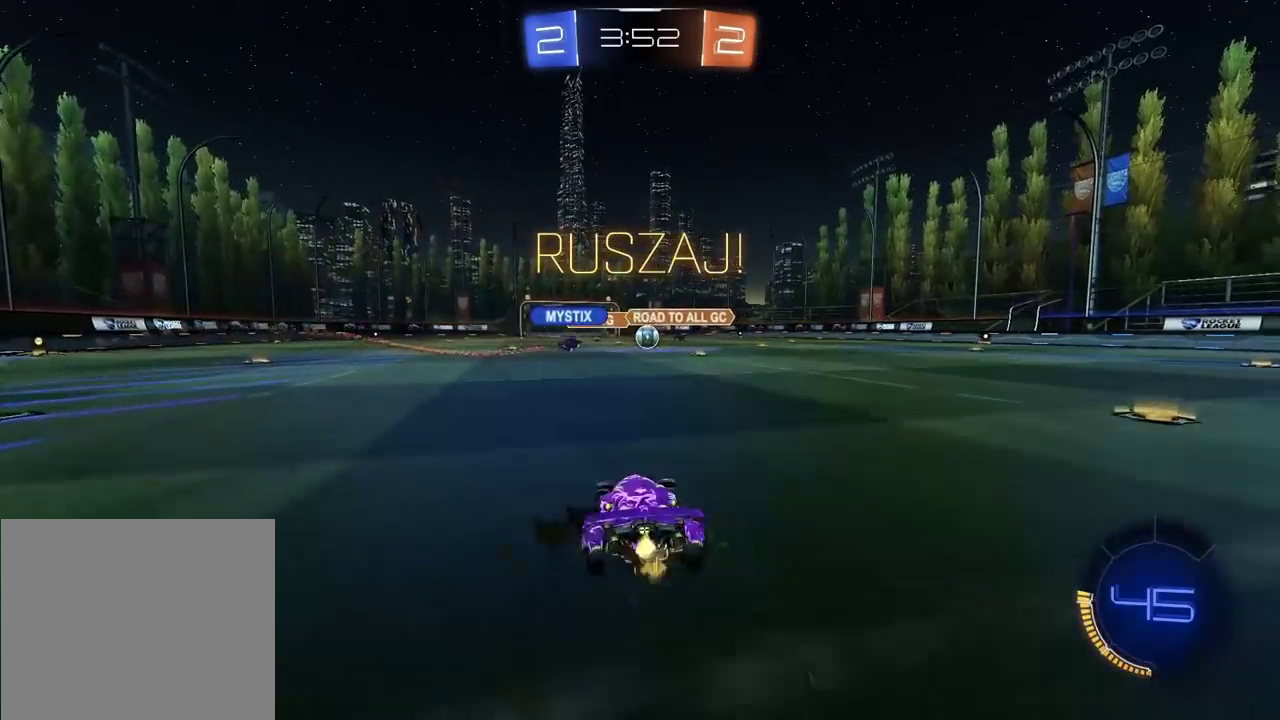
{"buttons": [], "left_stick": "center", "right_stick": "center", "events": [[33, "L1", "up"], [433, "left_stick", "center"]]}
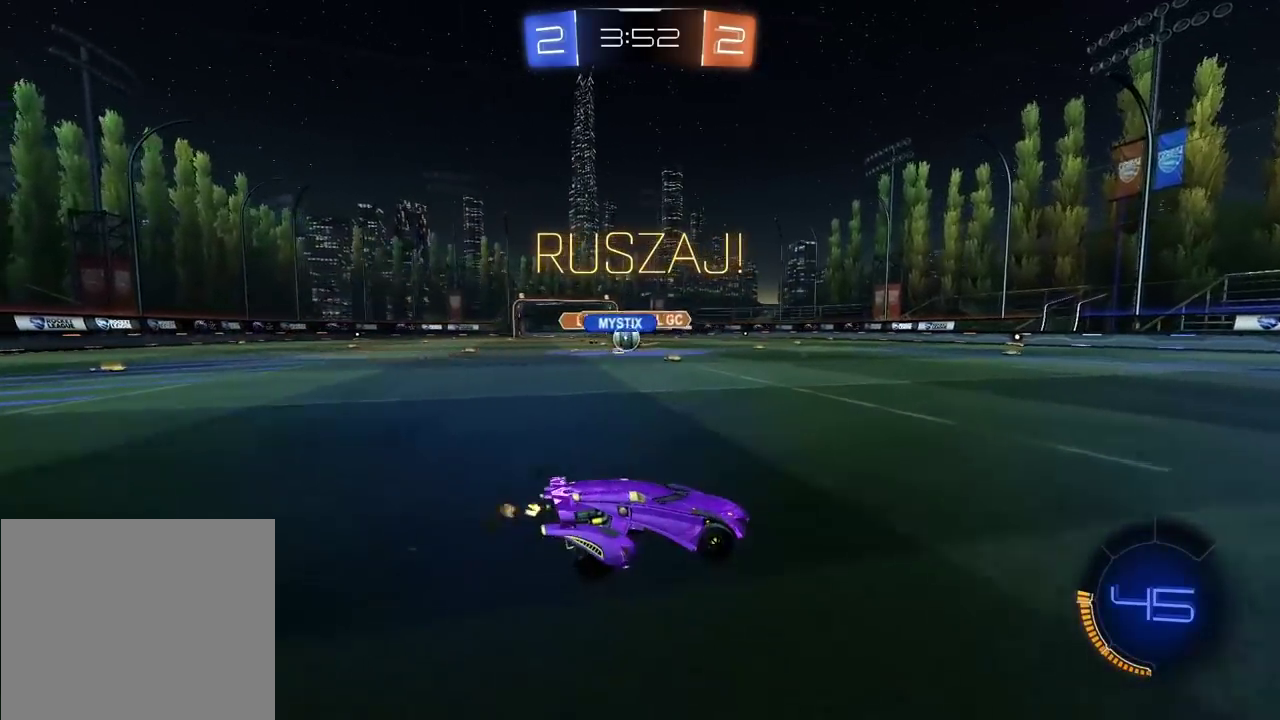
{"buttons": [], "left_stick": "right", "right_stick": "center", "events": [[167, "left_stick", "right"], [383, "left_stick", "center"], [483, "left_stick", "right"]]}
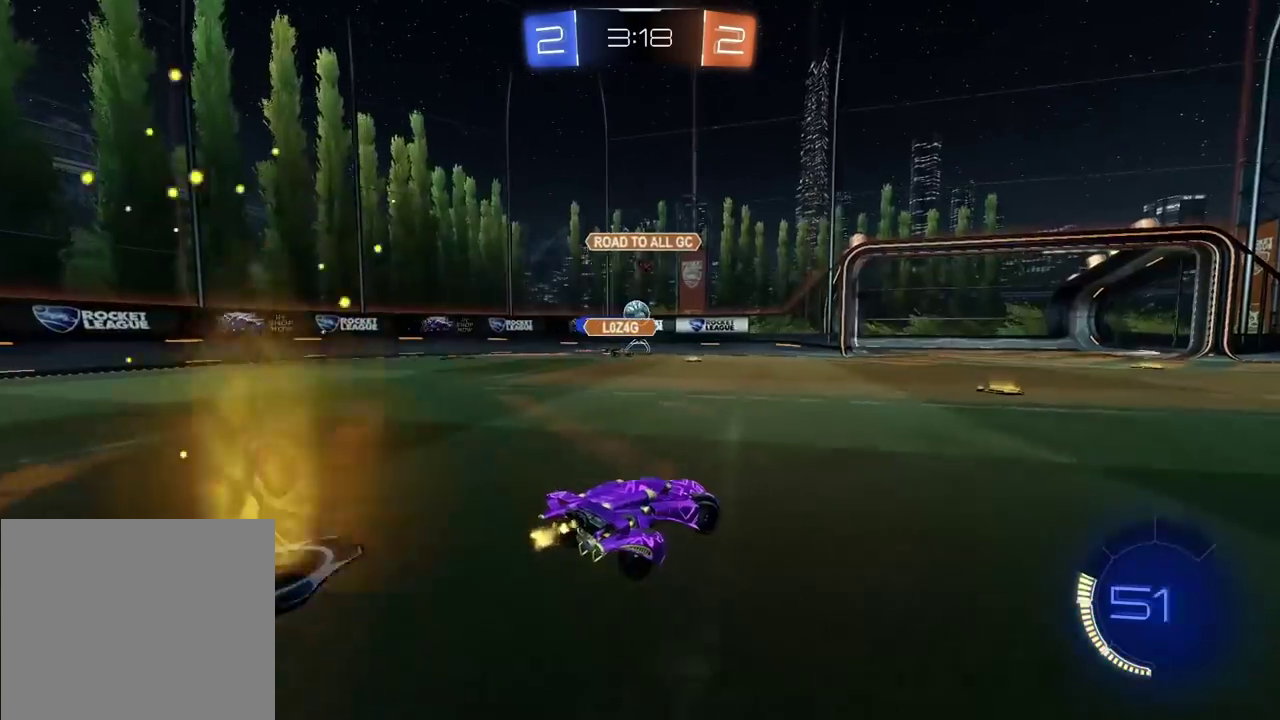
{"buttons": ["CIRCLE"], "left_stick": "center", "right_stick": "center", "events": [[100, "left_stick", "center"], [500, "CIRCLE", "down"]]}
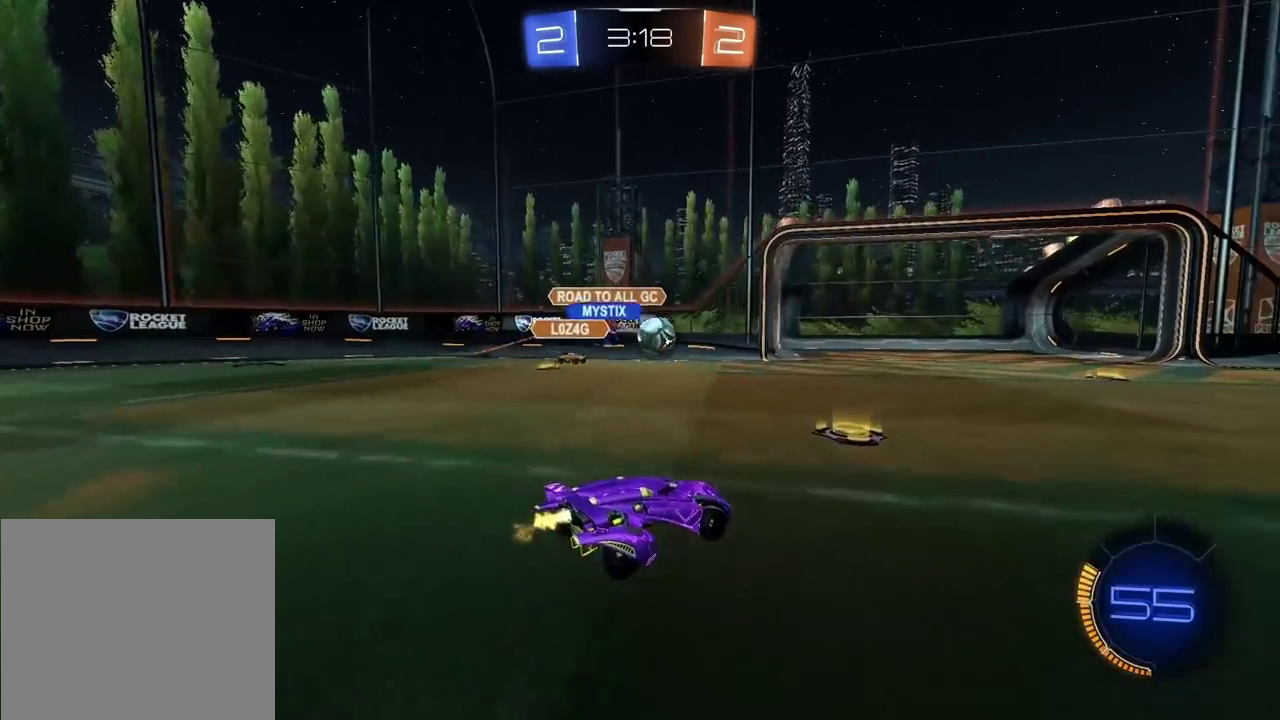
{"buttons": [], "left_stick": "center", "right_stick": "center", "events": [[183, "left_stick", "right"], [467, "CIRCLE", "up"], [483, "left_stick", "center"]]}
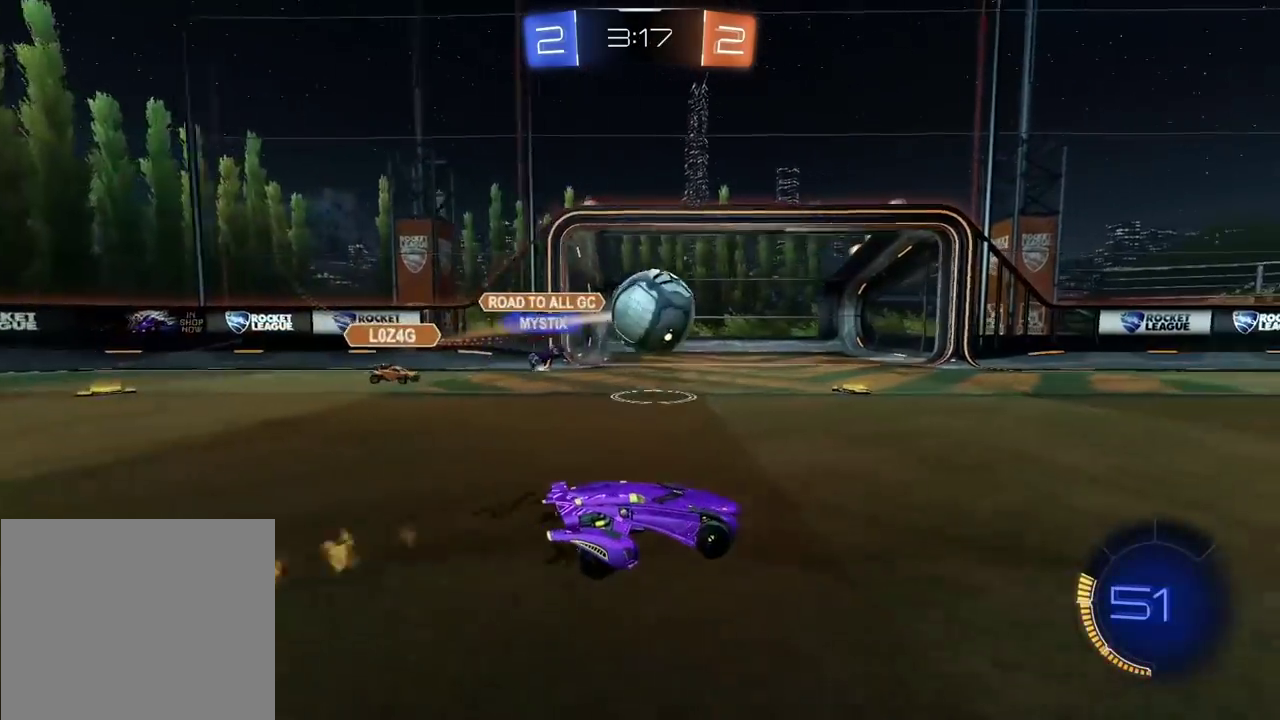
{"buttons": ["CIRCLE"], "left_stick": "center", "right_stick": "center", "events": [[167, "left_stick", "right"], [350, "CIRCLE", "down"], [433, "left_stick", "center"]]}
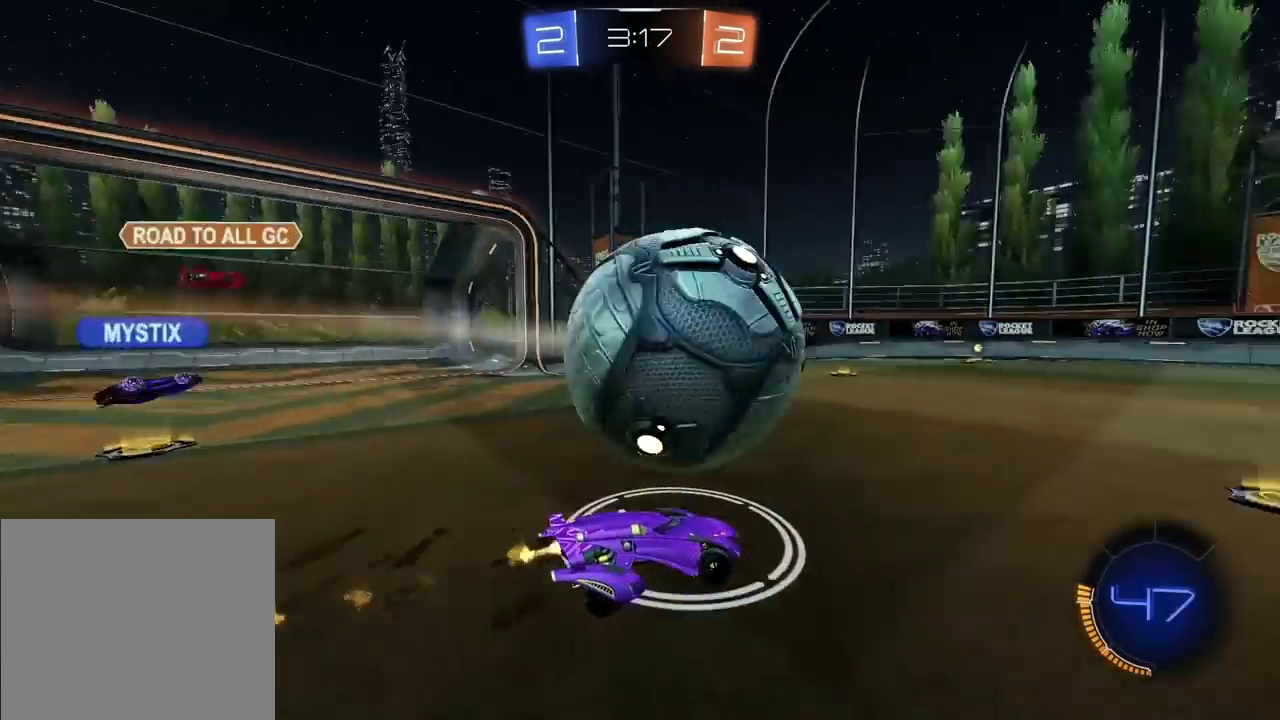
{"buttons": [], "left_stick": "right", "right_stick": "center", "events": [[317, "left_stick", "right"], [467, "CIRCLE", "up"]]}
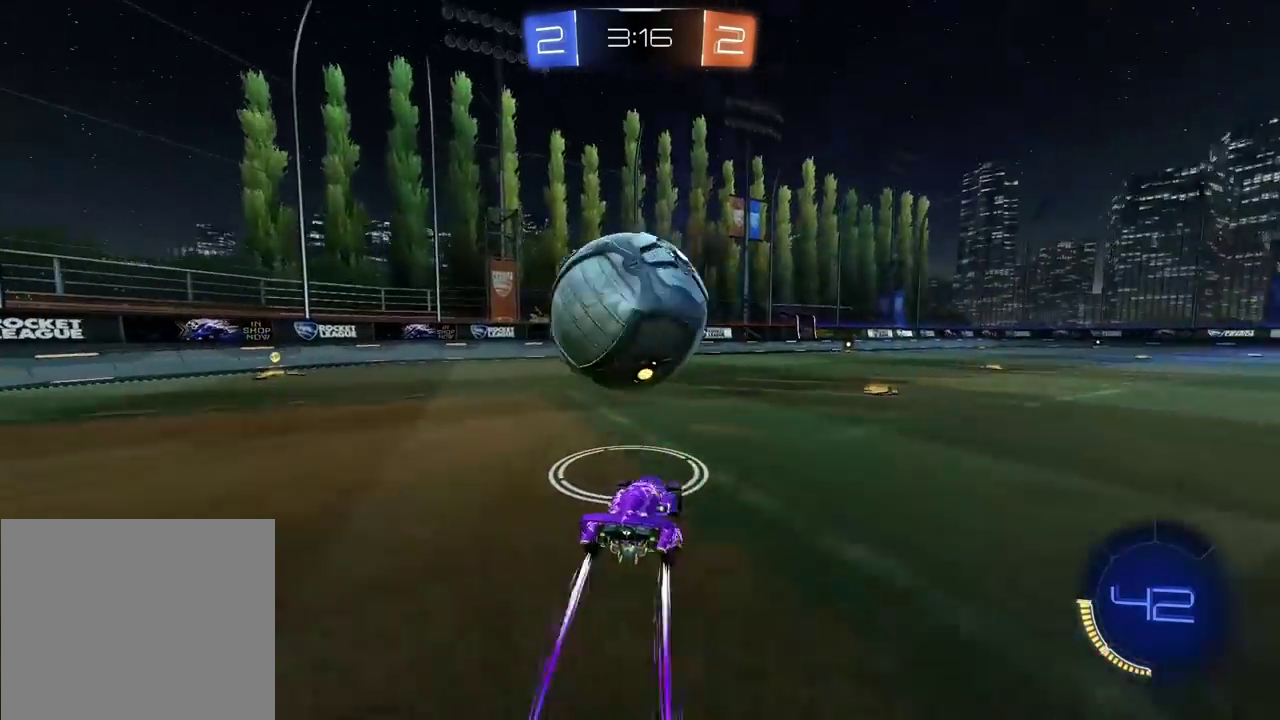
{"buttons": [], "left_stick": "center", "right_stick": "center", "events": [[33, "left_stick", "center"]]}
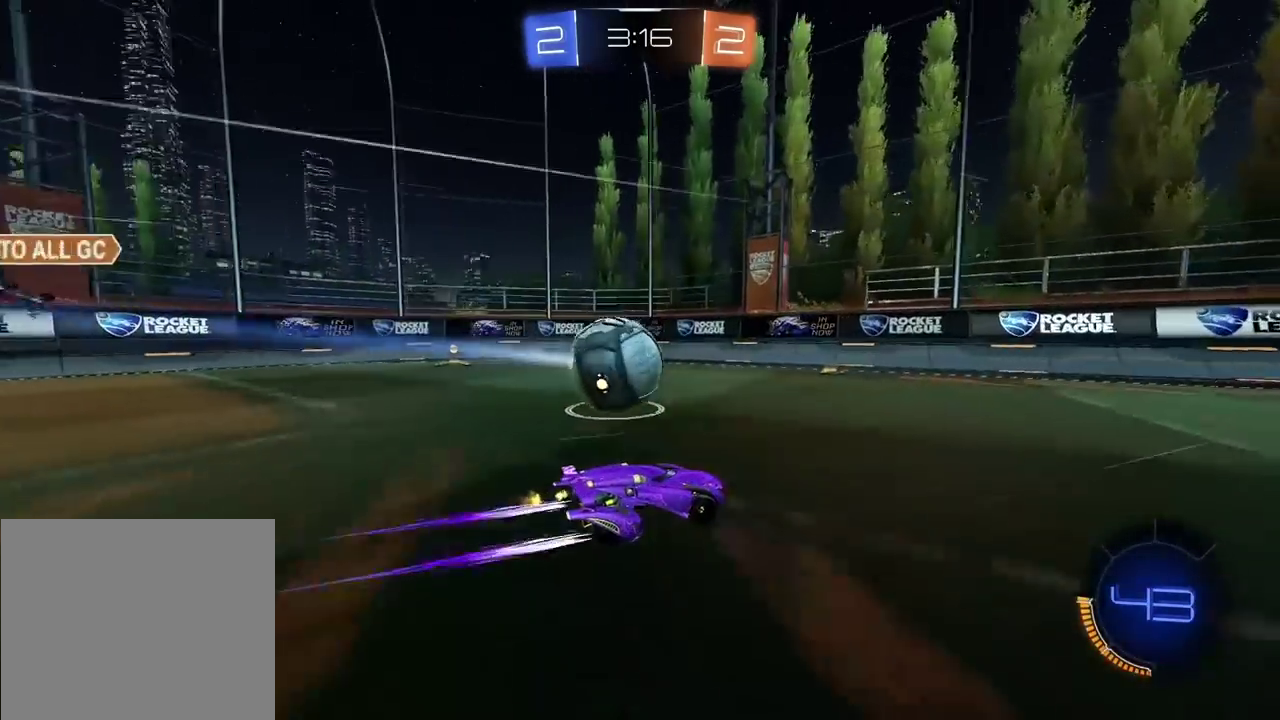
{"buttons": [], "left_stick": "right", "right_stick": "center", "events": [[283, "left_stick", "right"], [367, "TRIANGLE", "down"], [467, "TRIANGLE", "up"]]}
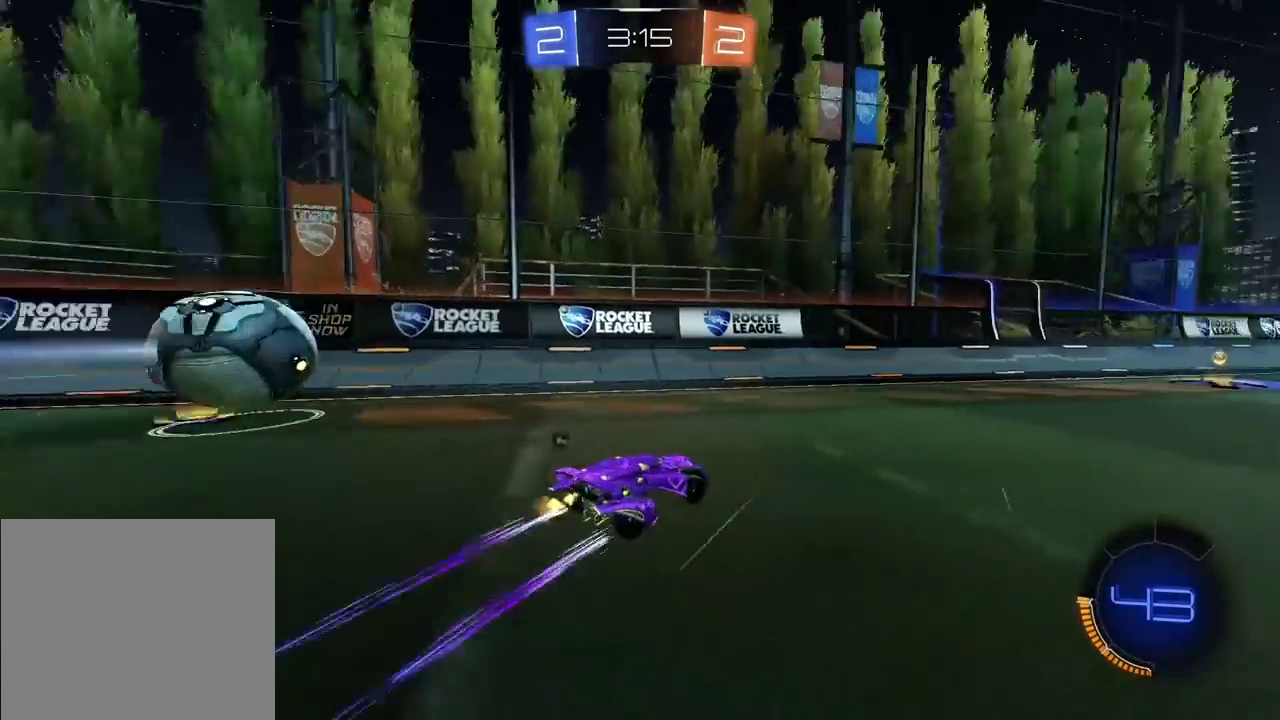
{"buttons": ["CIRCLE", "L1"], "left_stick": "left", "right_stick": "center", "events": [[67, "CIRCLE", "down"], [217, "left_stick", "center"], [383, "TRIANGLE", "down"], [450, "left_stick", "left"], [483, "L1", "down"], [500, "TRIANGLE", "up"]]}
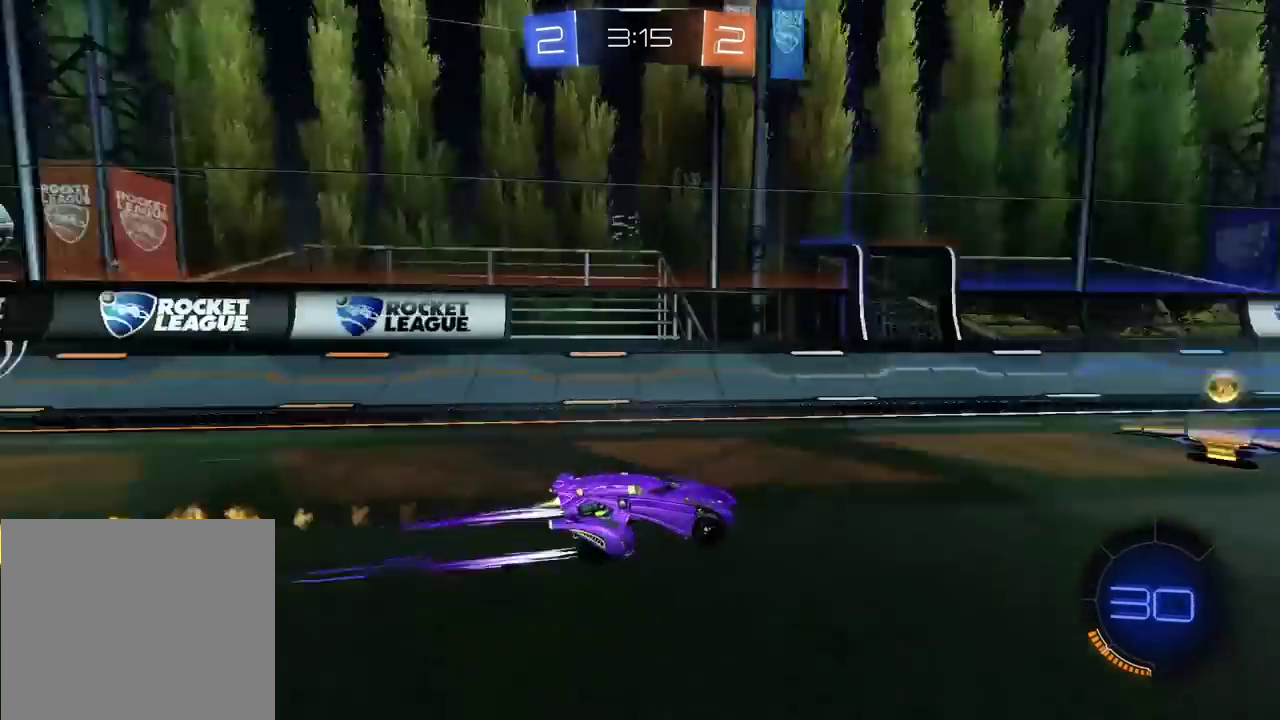
{"buttons": ["CIRCLE"], "left_stick": "left", "right_stick": "center", "events": [[33, "CIRCLE", "up"], [167, "L1", "up"], [467, "CIRCLE", "down"]]}
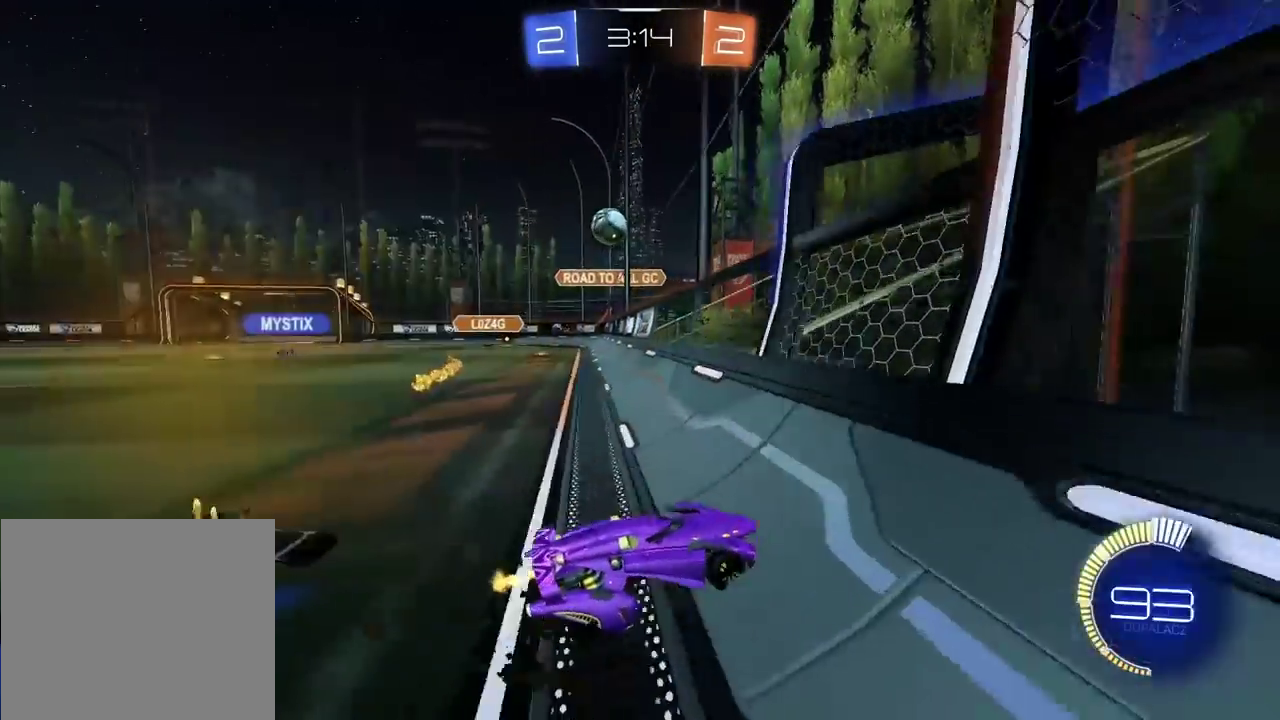
{"buttons": ["L1"], "left_stick": "right", "right_stick": "center", "events": [[300, "CIRCLE", "up"], [317, "left_stick", "right"], [367, "L1", "down"]]}
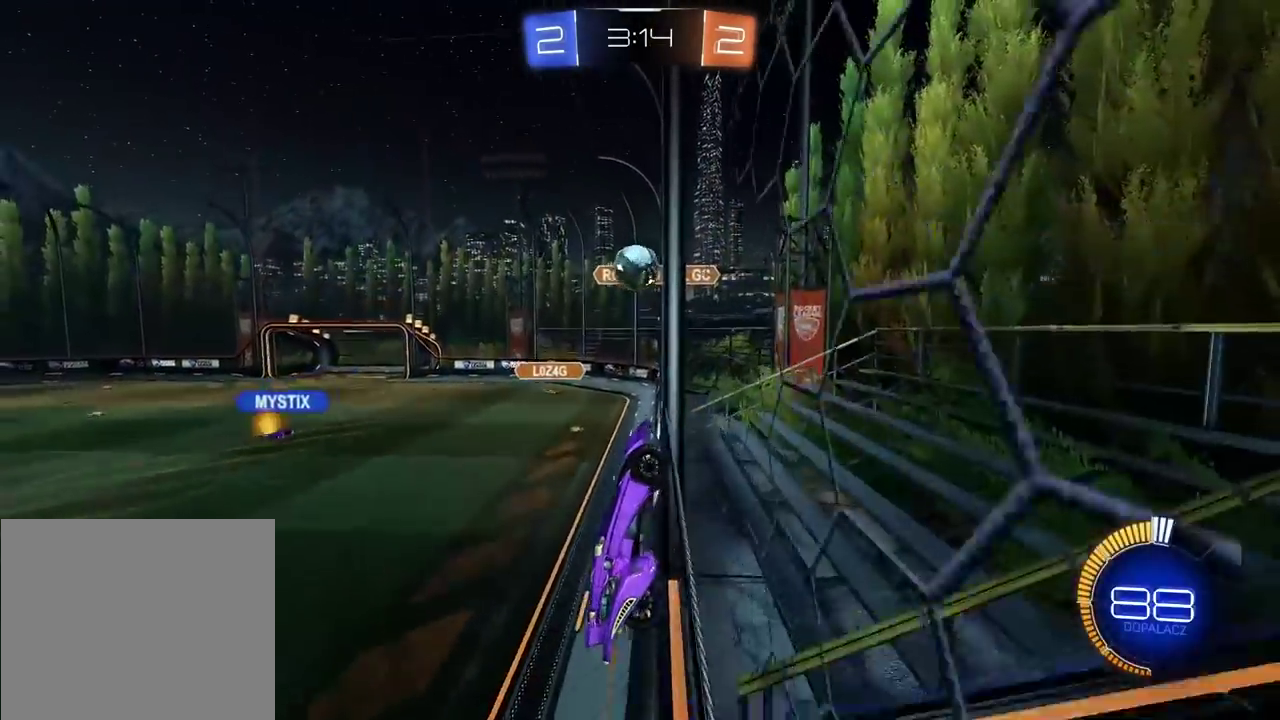
{"buttons": ["CIRCLE"], "left_stick": "right", "right_stick": "center", "events": [[17, "L1", "up"], [283, "CIRCLE", "down"]]}
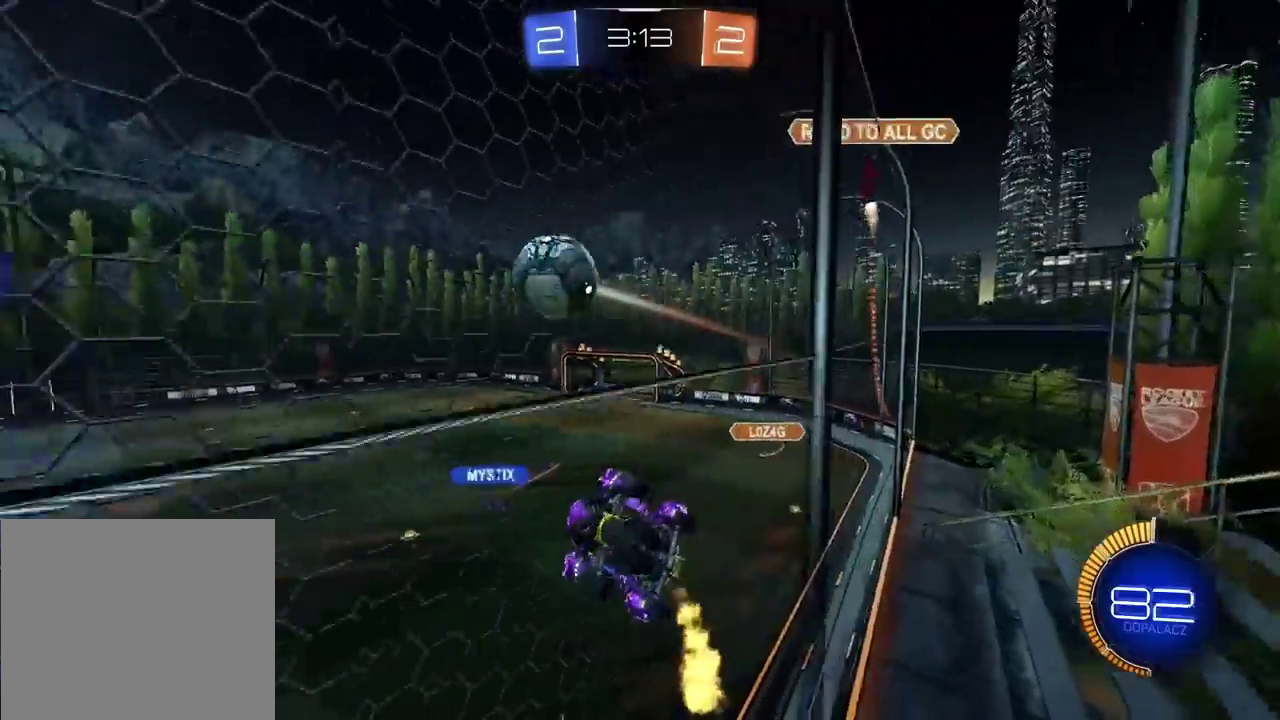
{"buttons": ["CIRCLE"], "left_stick": "center", "right_stick": "center", "events": [[467, "left_stick", "center"]]}
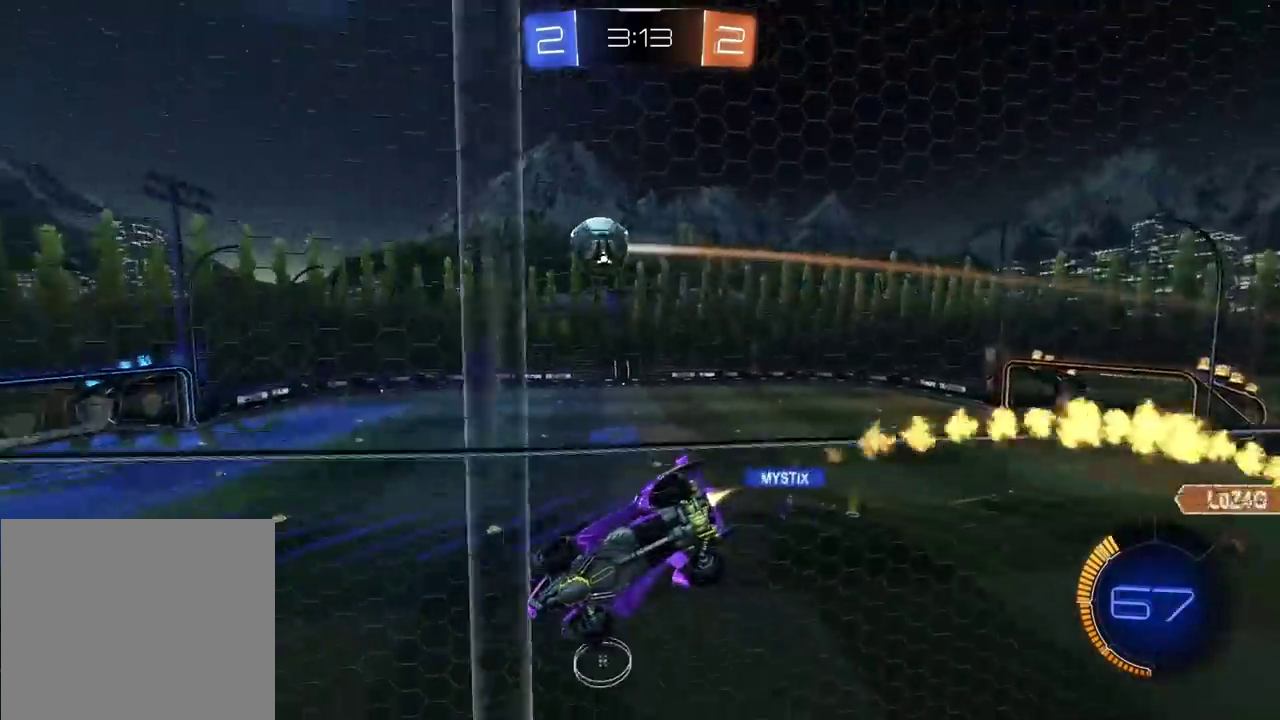
{"buttons": [], "left_stick": "center", "right_stick": "center", "events": [[100, "CROSS", "down"], [133, "L1", "down"], [133, "left_stick", "down-left"], [367, "L1", "up"], [383, "CROSS", "up"], [383, "left_stick", "center"], [433, "CIRCLE", "up"]]}
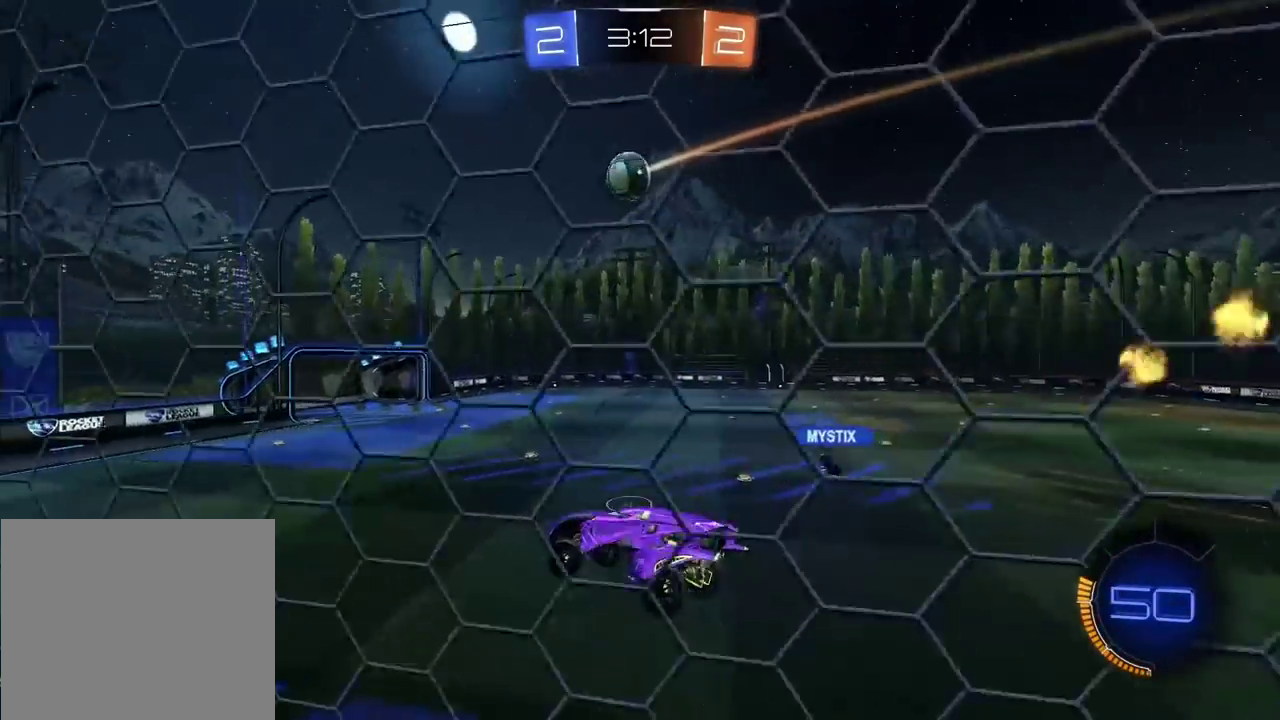
{"buttons": [], "left_stick": "center", "right_stick": "center", "events": [[67, "left_stick", "down"], [117, "left_stick", "center"], [267, "left_stick", "up"], [317, "CIRCLE", "down"], [333, "CROSS", "down"], [450, "left_stick", "center"], [483, "CROSS", "up"], [500, "CIRCLE", "up"]]}
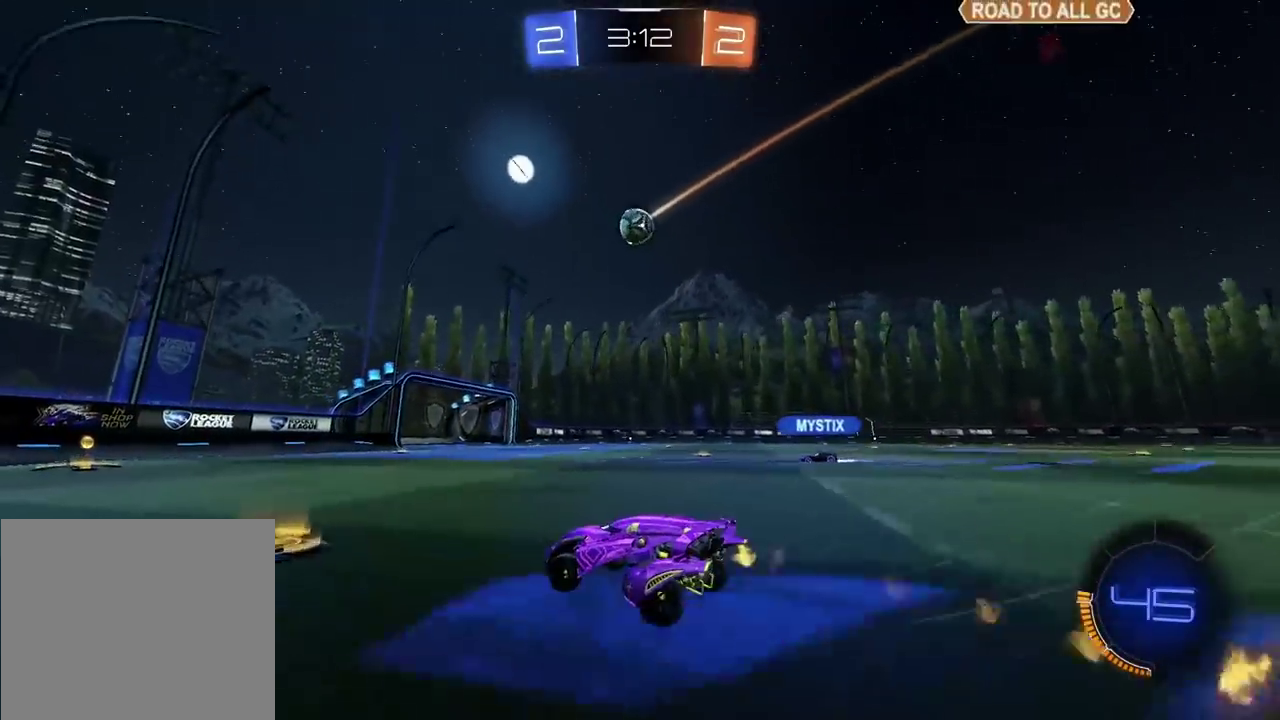
{"buttons": [], "left_stick": "center", "right_stick": "center", "events": []}
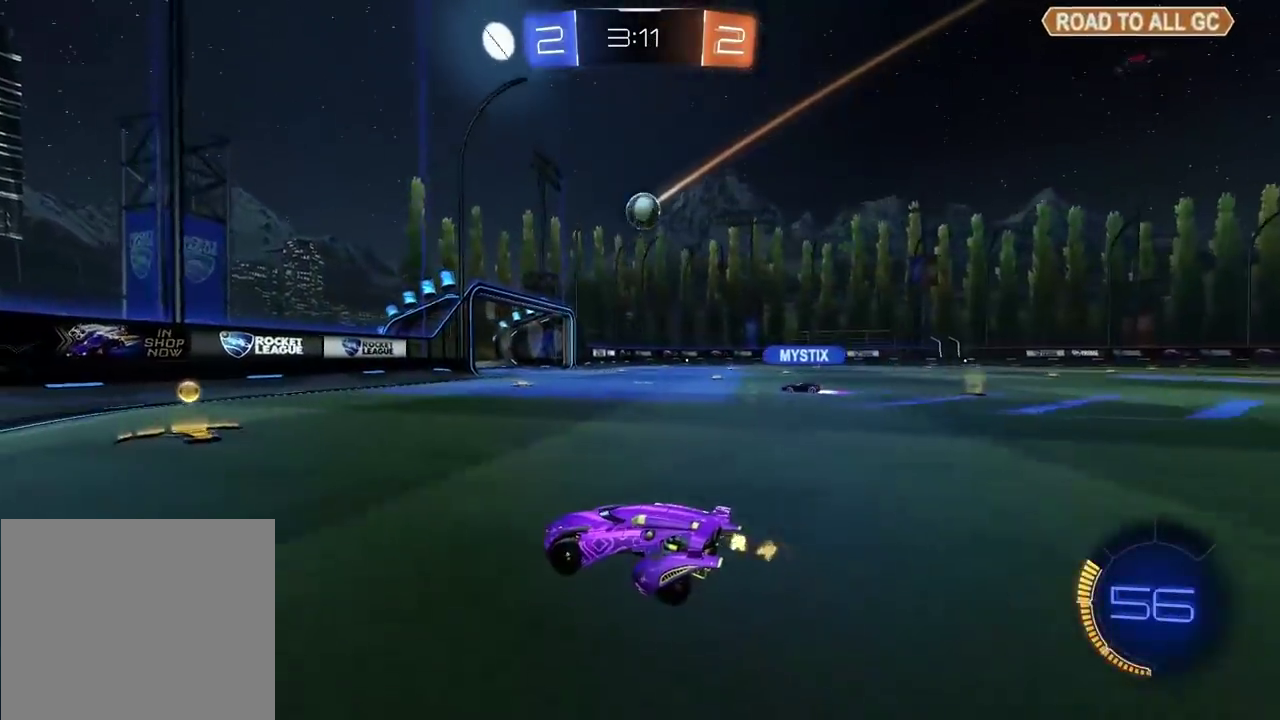
{"buttons": [], "left_stick": "right", "right_stick": "center", "events": [[17, "left_stick", "right"], [150, "left_stick", "center"], [233, "left_stick", "right"]]}
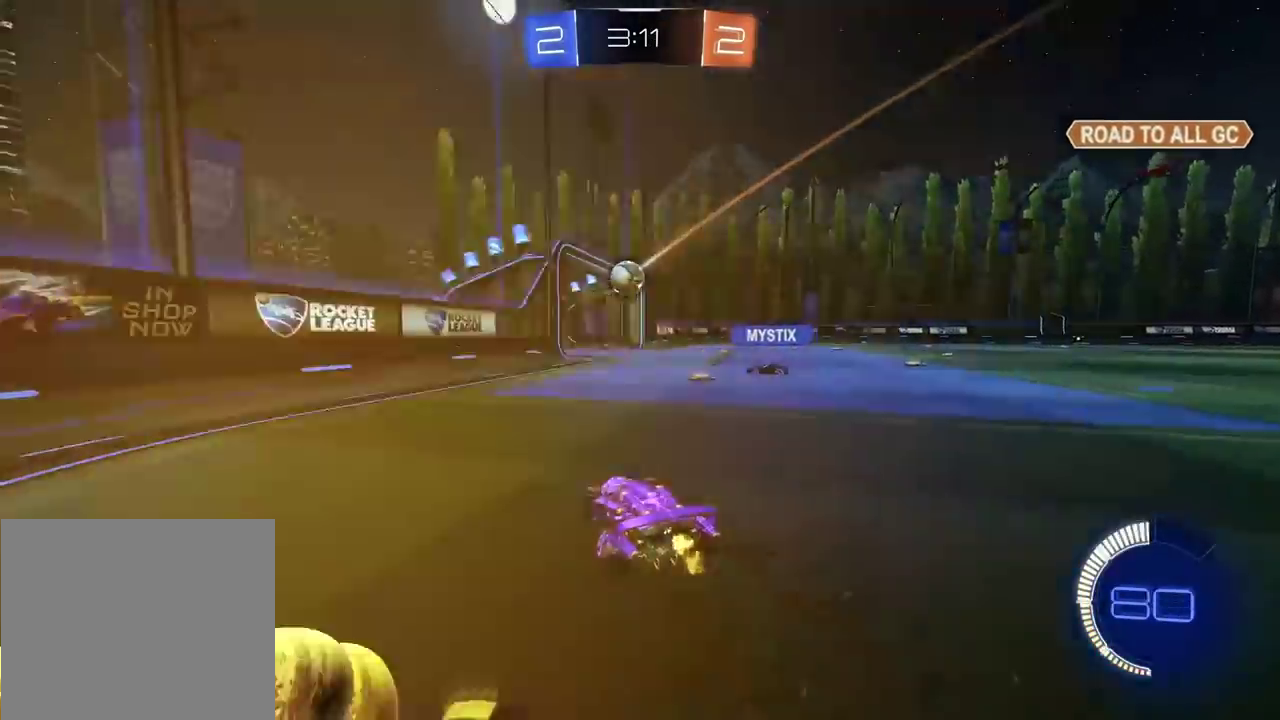
{"buttons": [], "left_stick": "center", "right_stick": "center", "events": [[50, "left_stick", "center"]]}
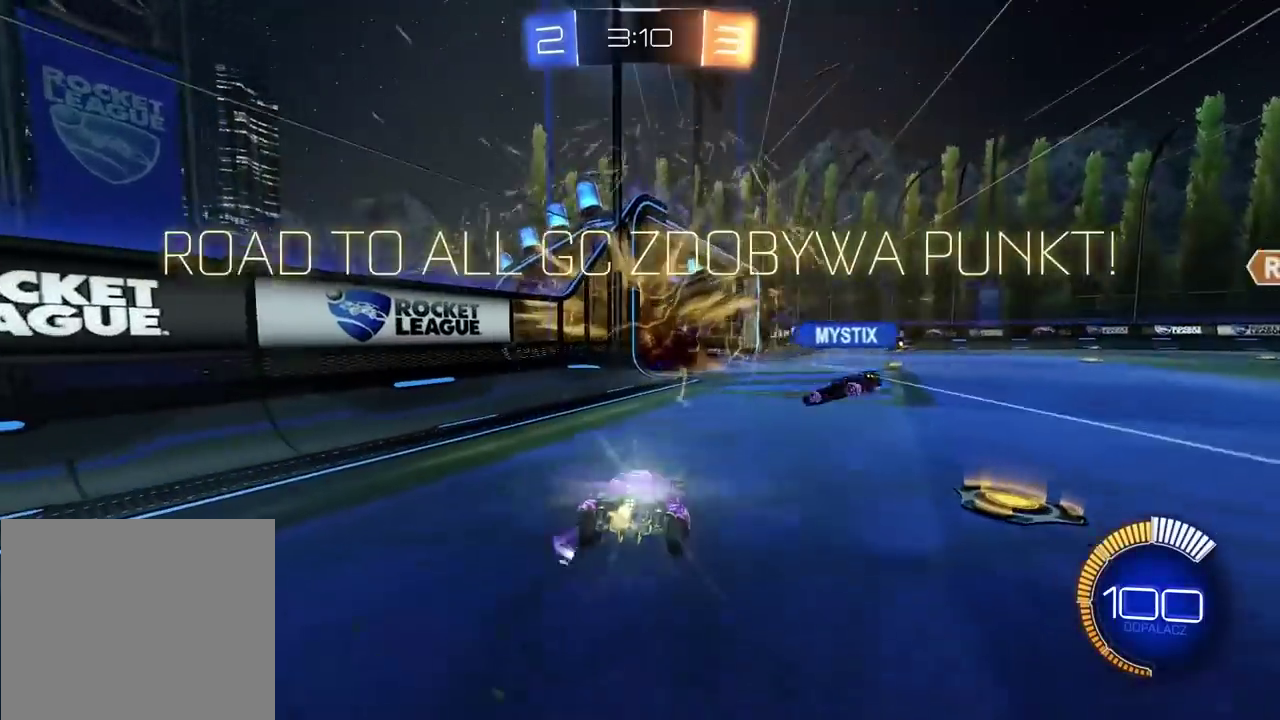
{"buttons": ["TRIANGLE"], "left_stick": "center", "right_stick": "center", "events": [[450, "TRIANGLE", "down"]]}